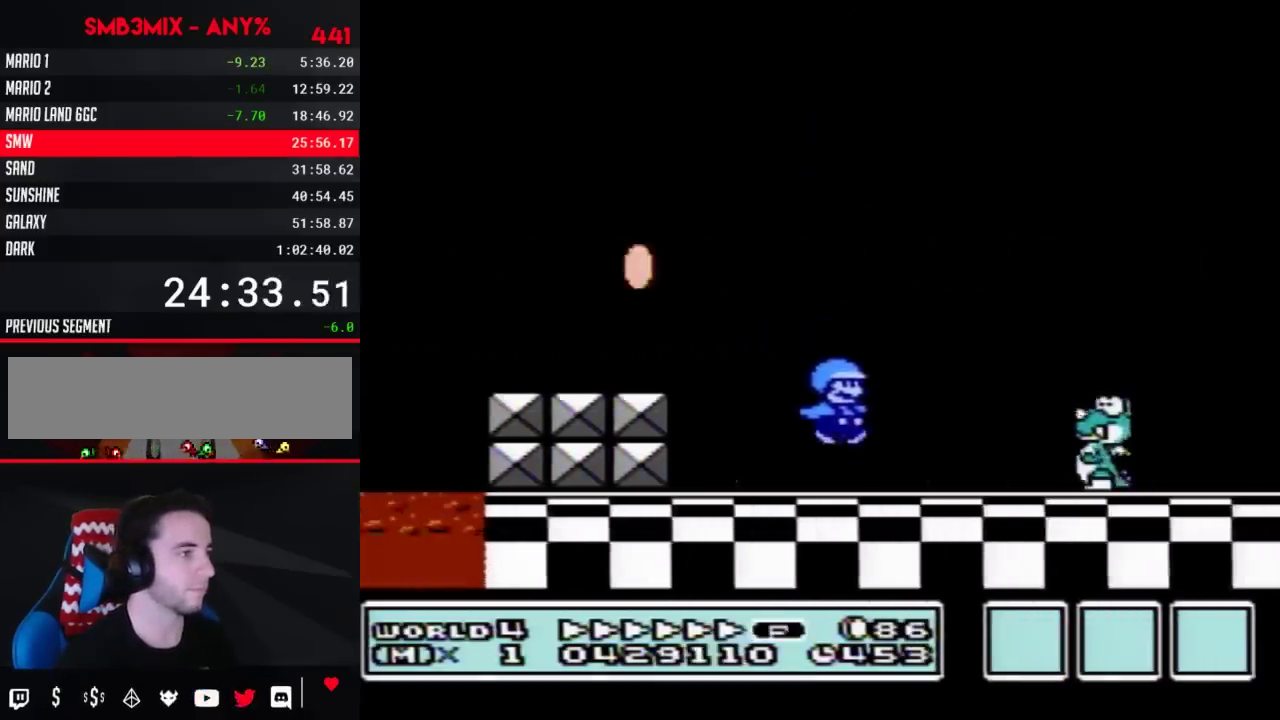
Gameplay with a controller (Nintendo layout); each line is a JSON object with the inputs held at the frame after it. "events" lists button and stick changes between this image and that frame as [ms after this image, input, new state], when the widget could be followed in between. Not read: L3 R3.
{"buttons": ["B", "DPAD_RIGHT"], "events": [[133, "A", "down"], [167, "DPAD_LEFT", "down"], [167, "DPAD_RIGHT", "up"], [200, "A", "up"], [317, "DPAD_LEFT", "up"], [317, "DPAD_RIGHT", "down"]]}
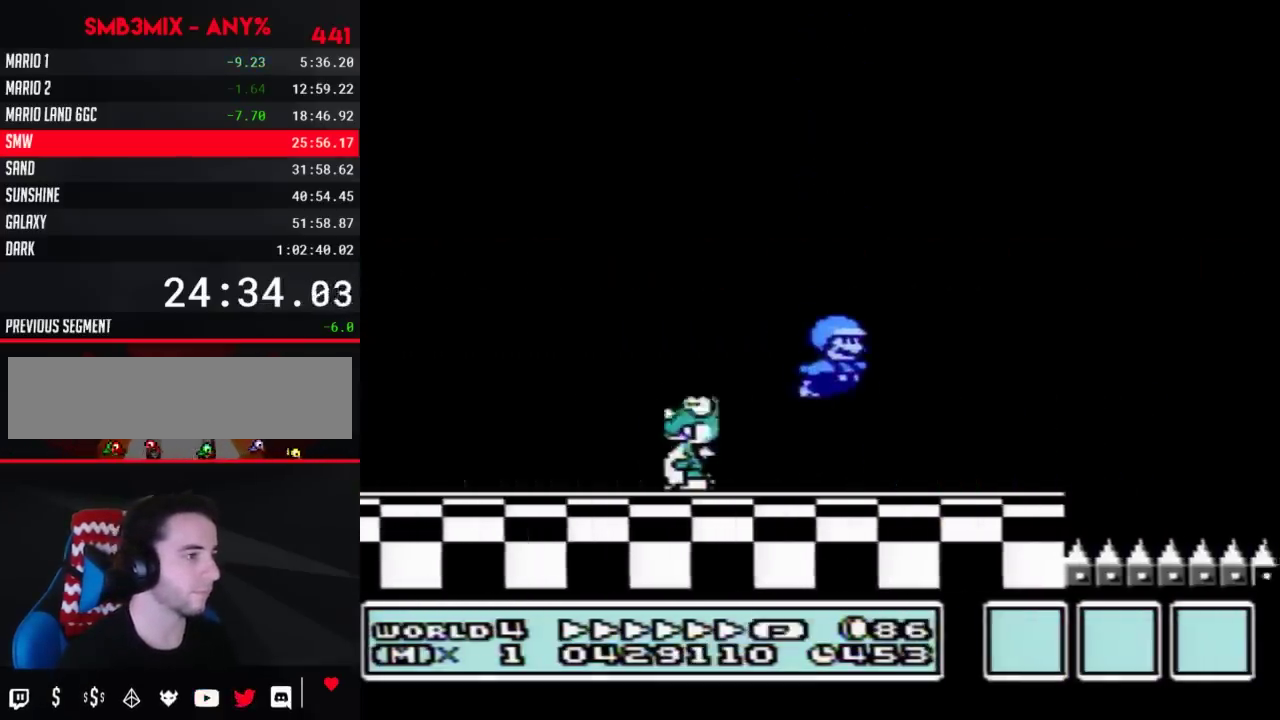
{"buttons": ["B", "DPAD_RIGHT"], "events": [[233, "A", "down"], [383, "A", "up"]]}
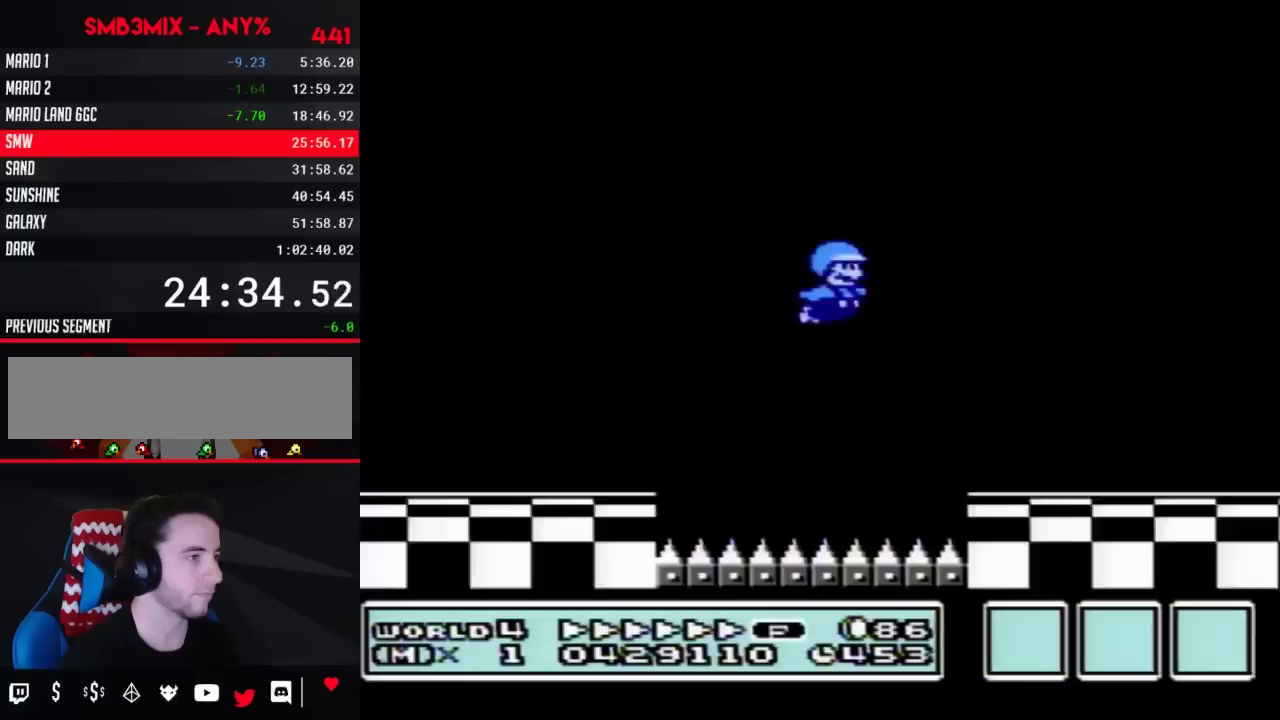
{"buttons": ["B", "DPAD_RIGHT"], "events": []}
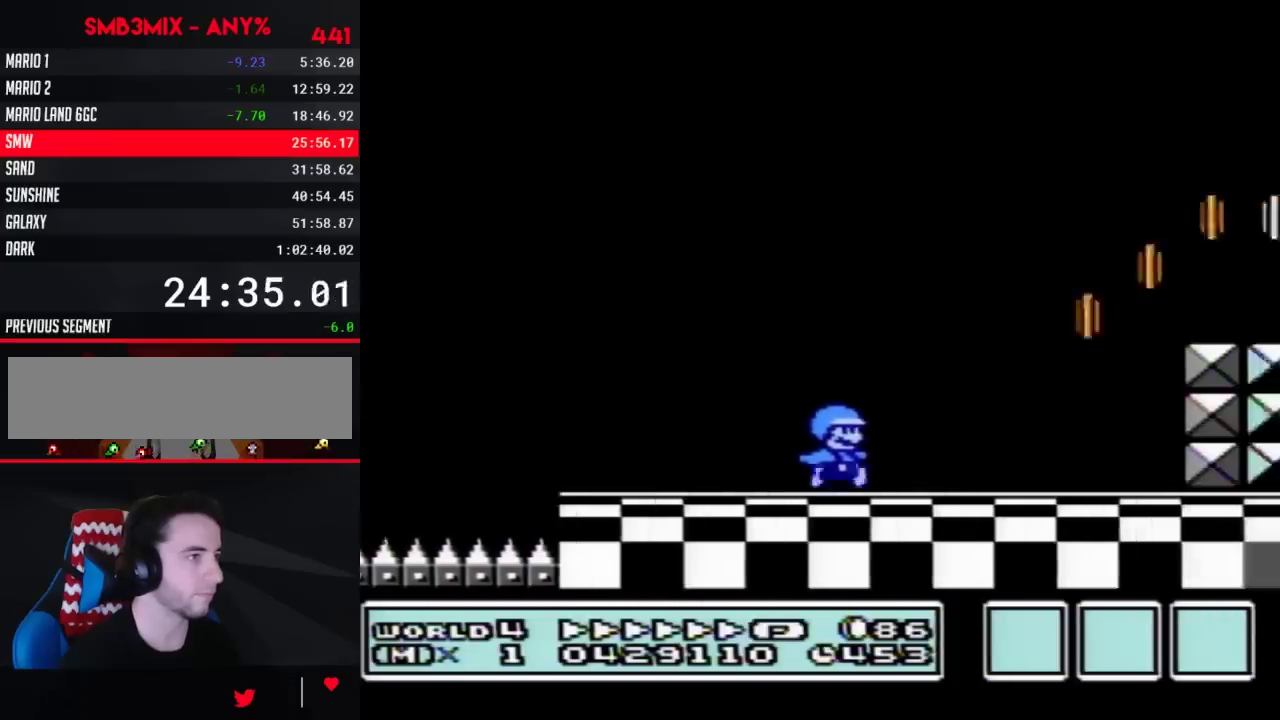
{"buttons": ["A", "B", "DPAD_RIGHT"], "events": [[100, "A", "down"]]}
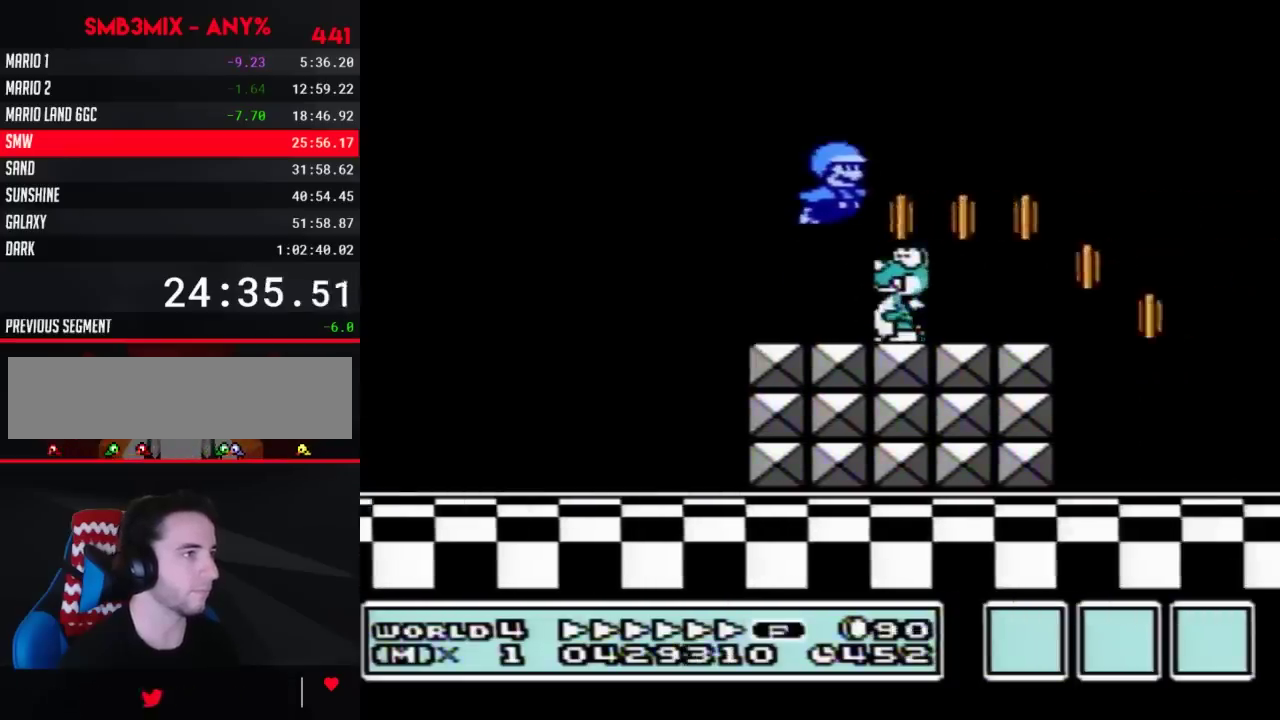
{"buttons": ["B", "DPAD_RIGHT"], "events": [[83, "A", "up"]]}
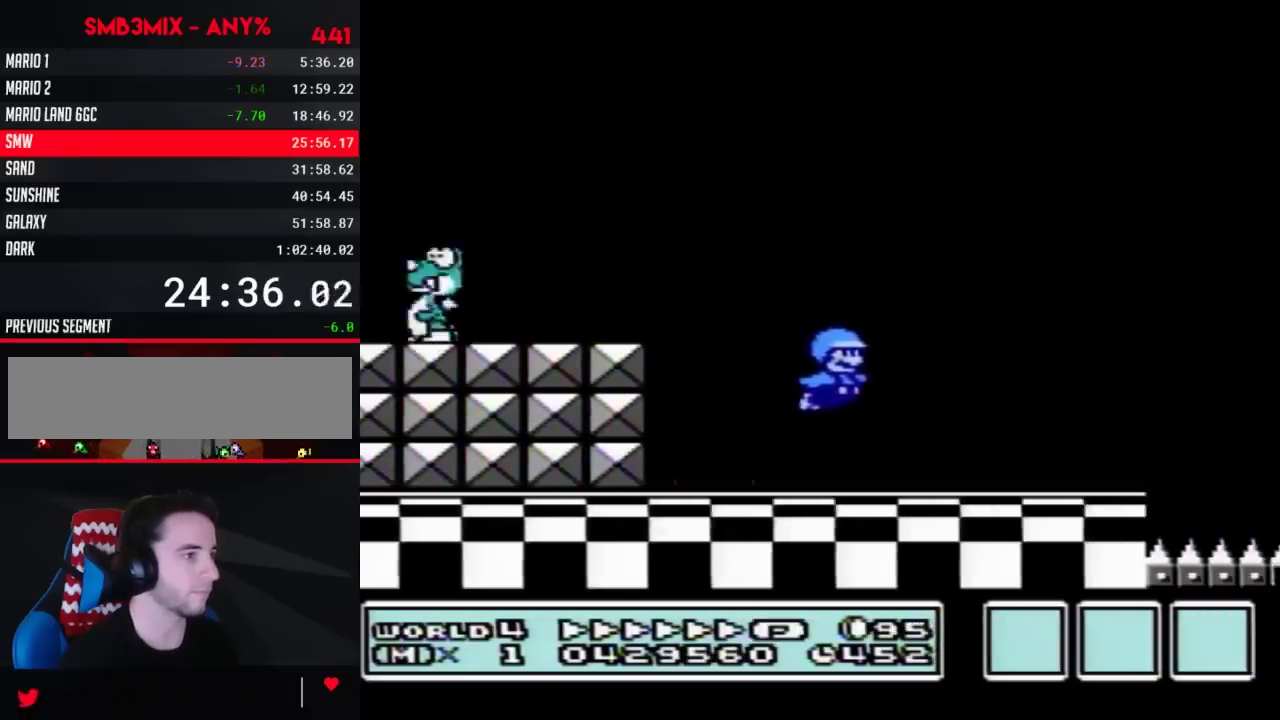
{"buttons": ["A", "B", "DPAD_RIGHT"], "events": [[417, "A", "down"]]}
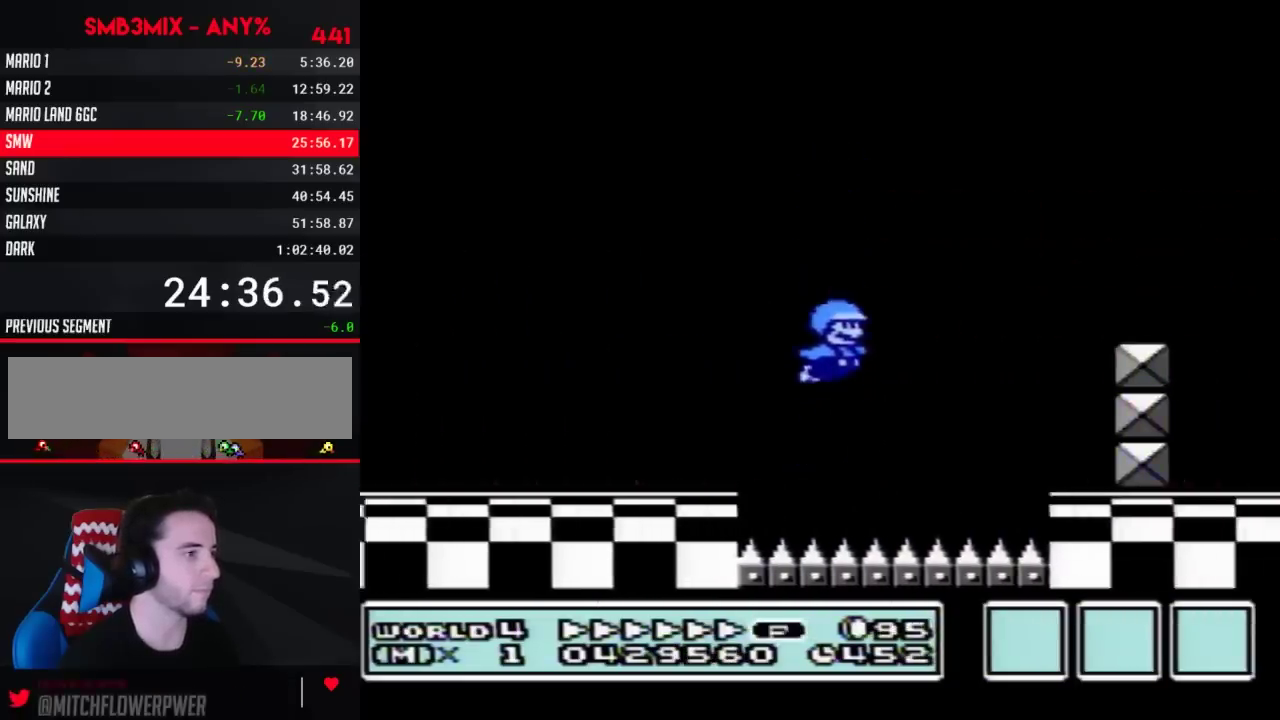
{"buttons": ["A", "B", "DPAD_RIGHT"], "events": []}
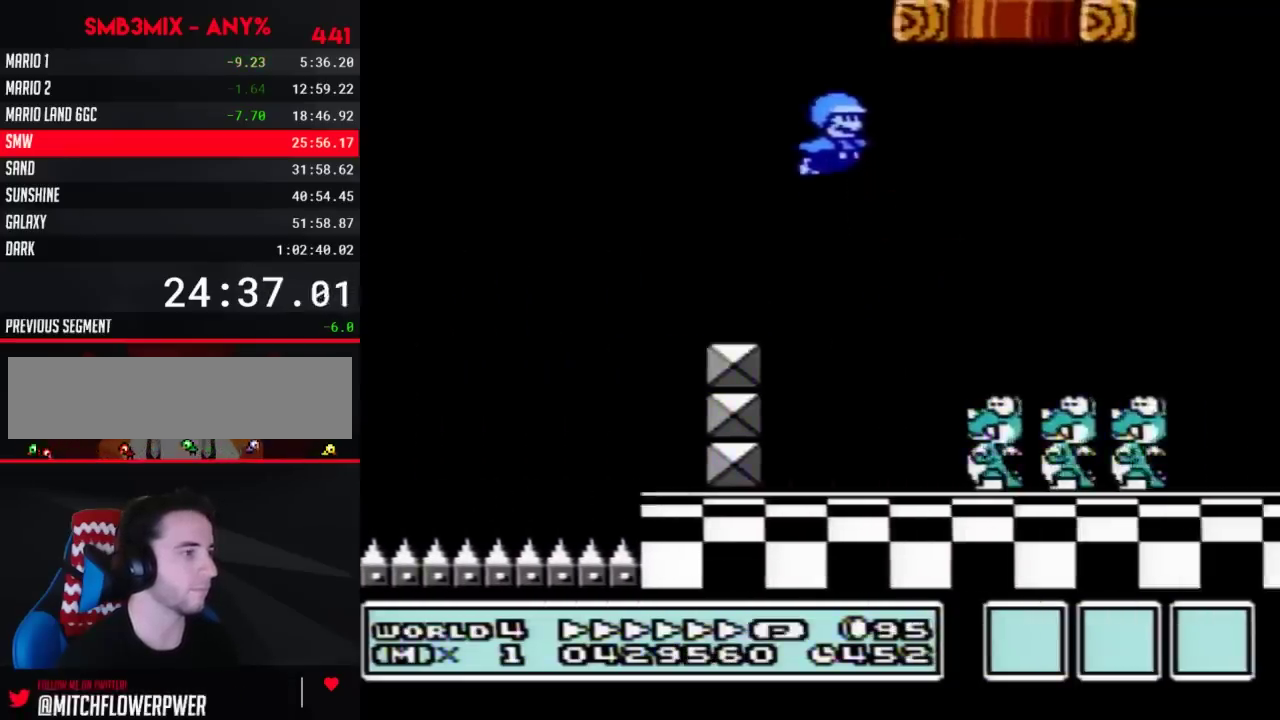
{"buttons": ["B", "DPAD_RIGHT"], "events": [[317, "A", "up"]]}
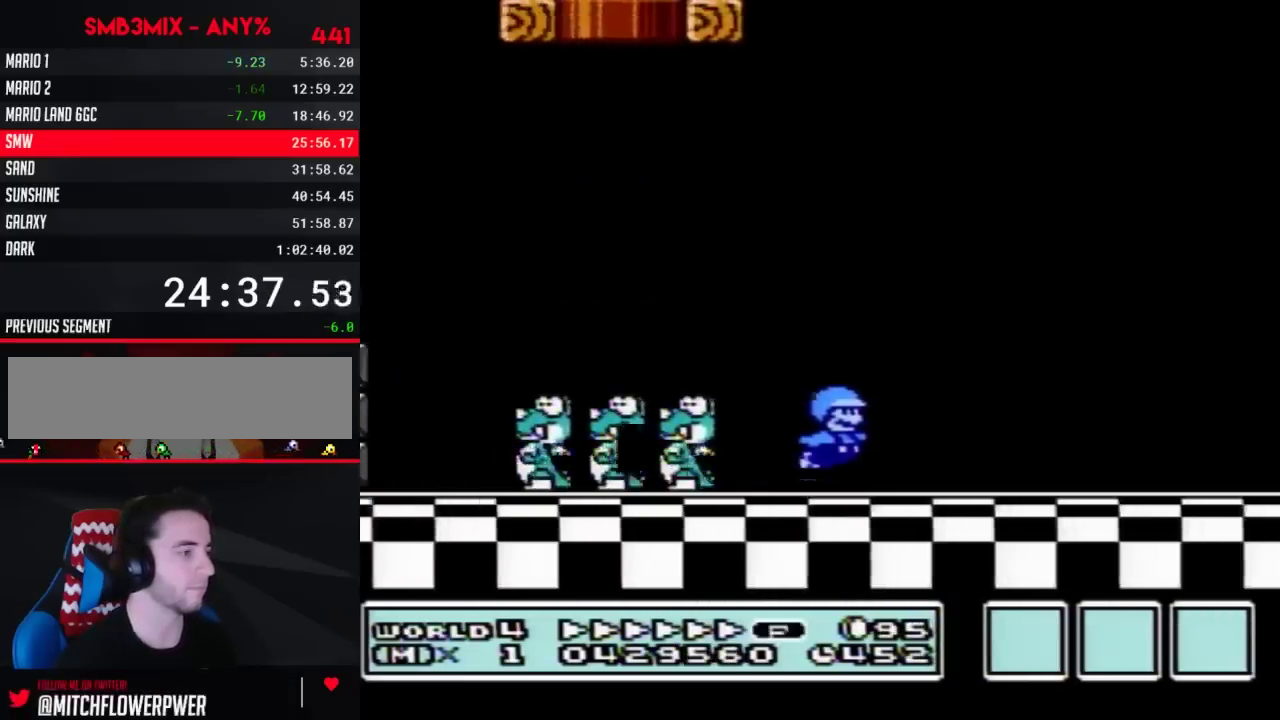
{"buttons": ["B", "DPAD_RIGHT"], "events": []}
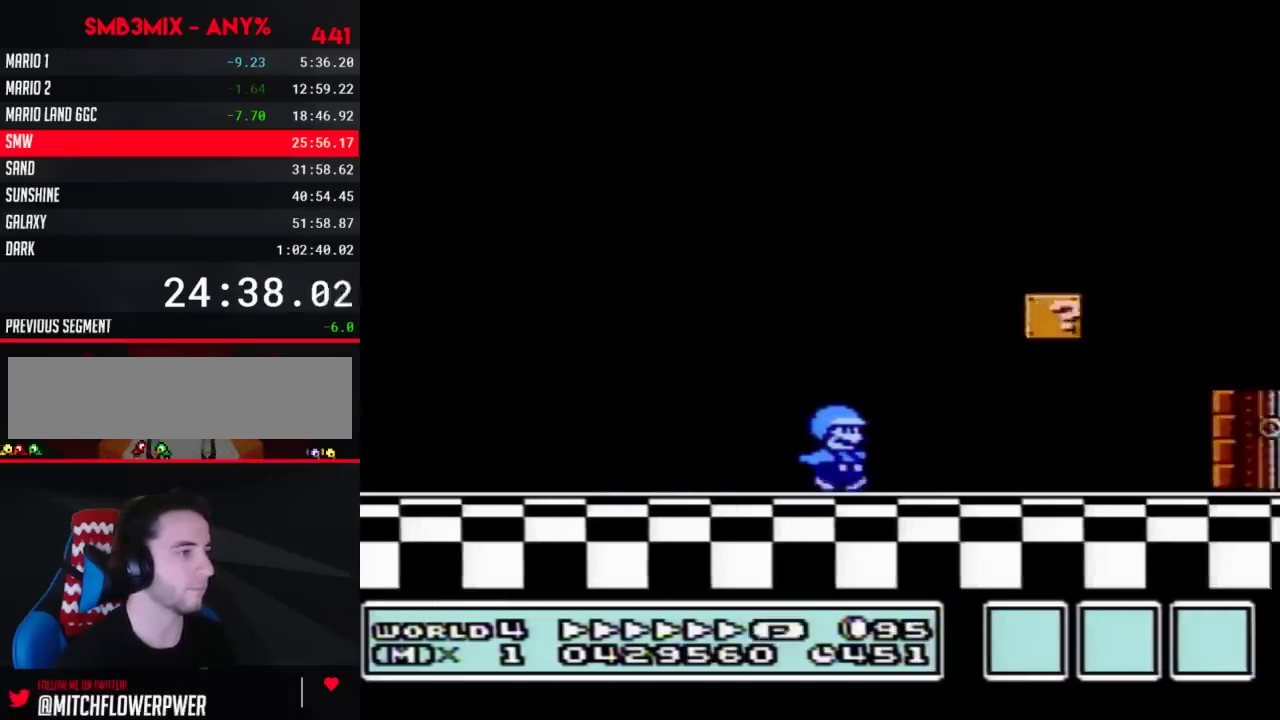
{"buttons": ["B", "DPAD_RIGHT"], "events": []}
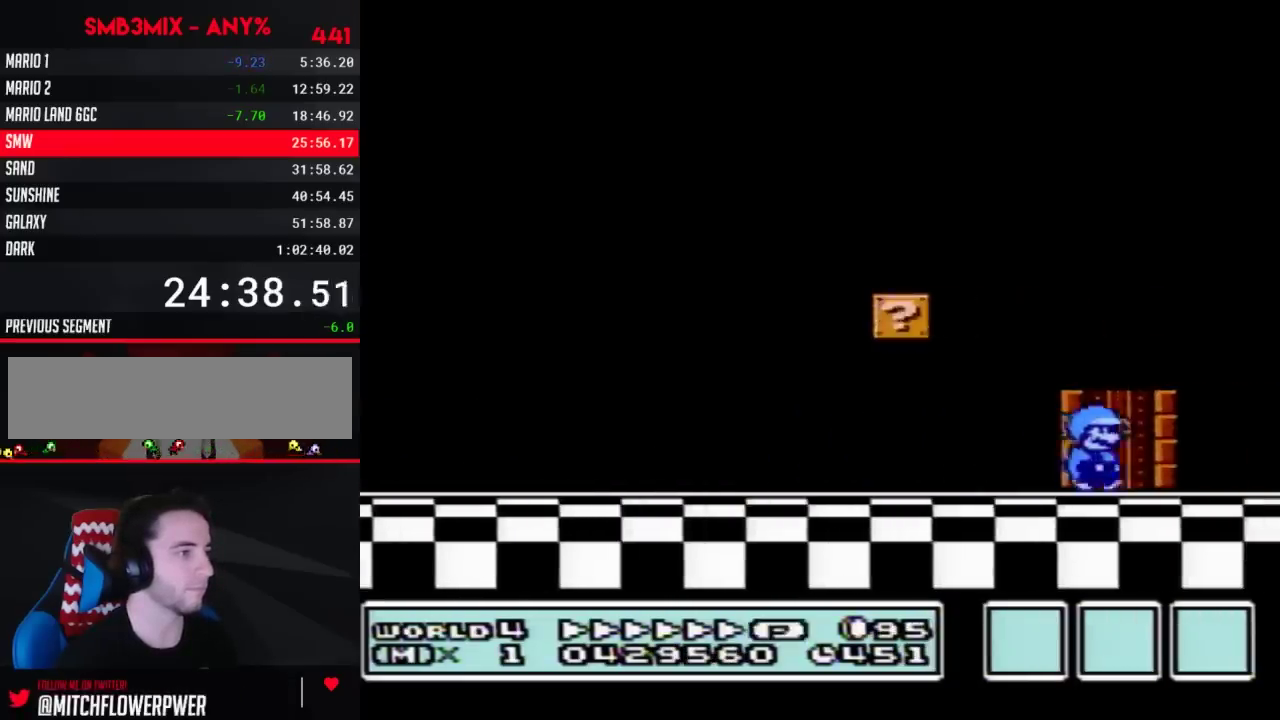
{"buttons": ["B"], "events": [[17, "DPAD_RIGHT", "up"], [67, "DPAD_UP", "down"], [167, "DPAD_UP", "up"]]}
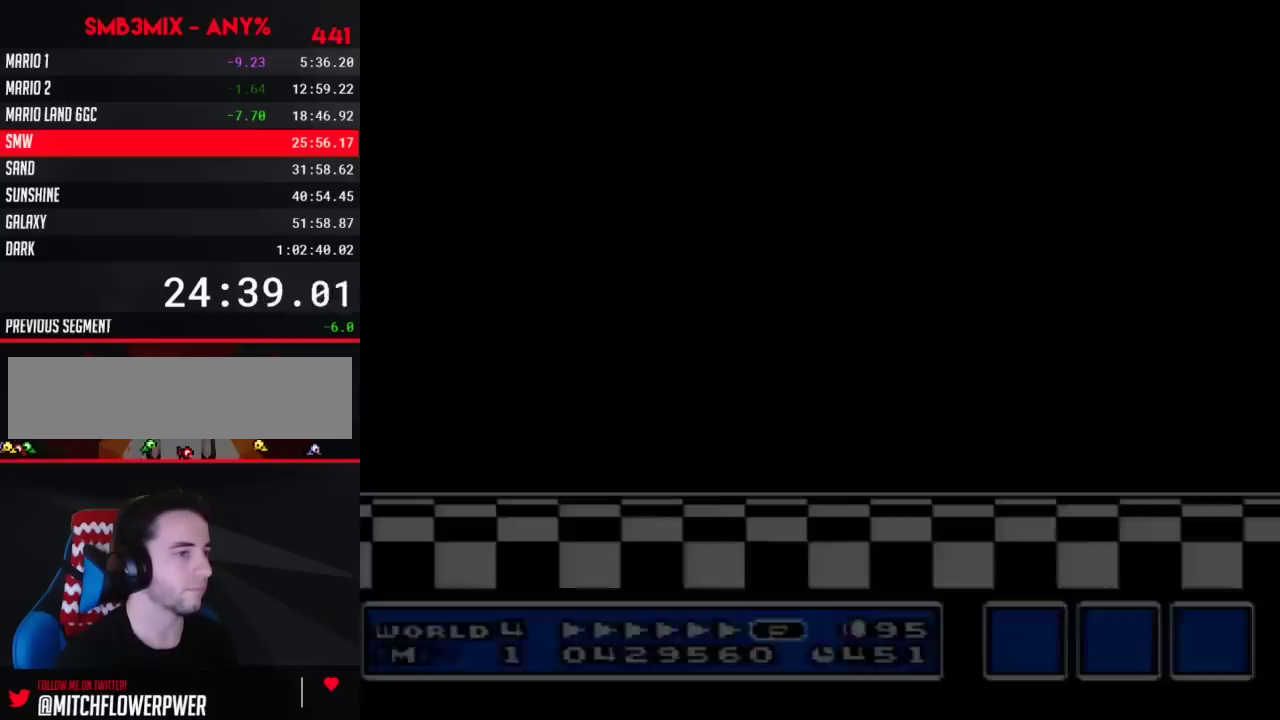
{"buttons": ["B", "DPAD_RIGHT"], "events": [[100, "DPAD_RIGHT", "down"]]}
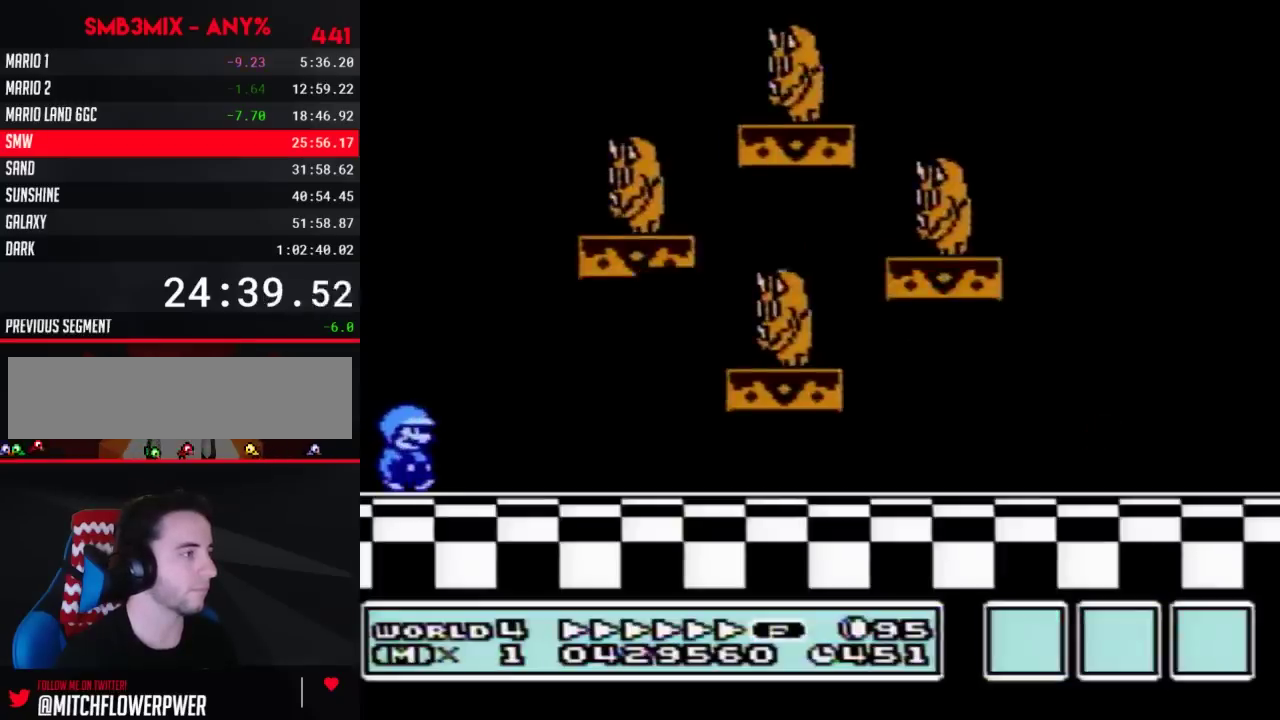
{"buttons": ["B", "DPAD_RIGHT"], "events": []}
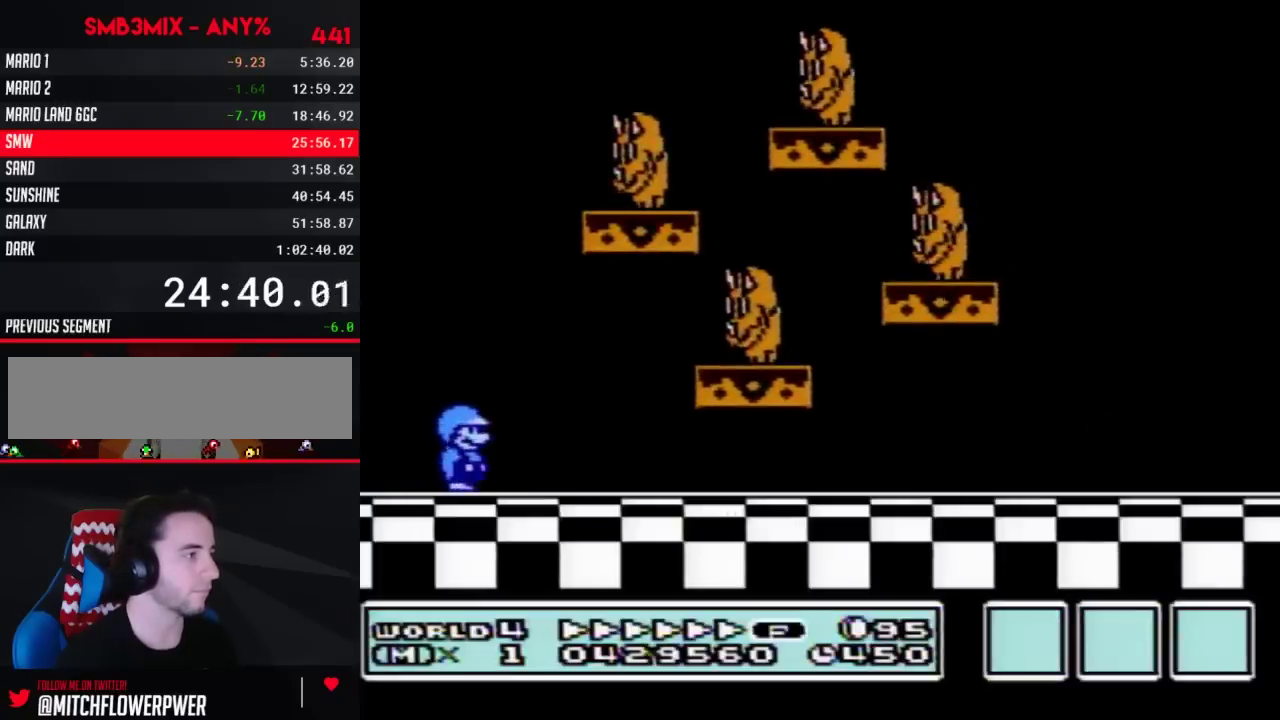
{"buttons": ["B", "DPAD_RIGHT"], "events": []}
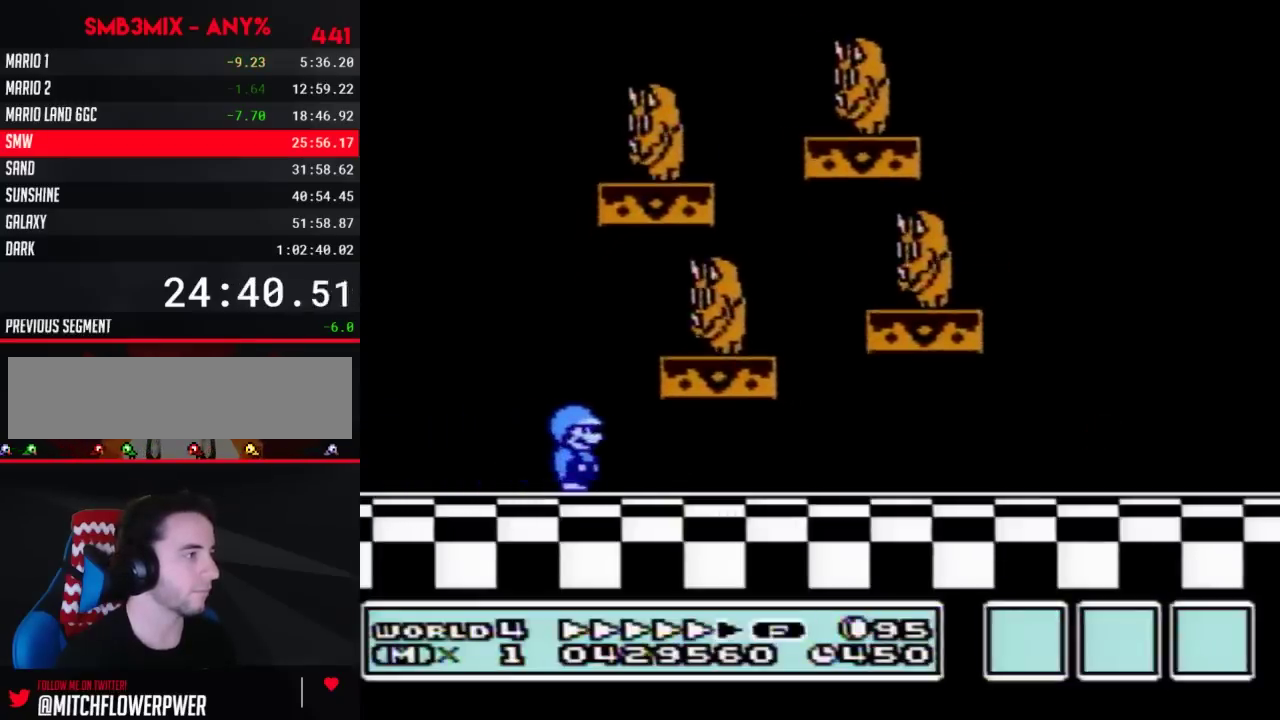
{"buttons": ["B"], "events": [[233, "DPAD_RIGHT", "up"], [383, "A", "down"], [483, "A", "up"]]}
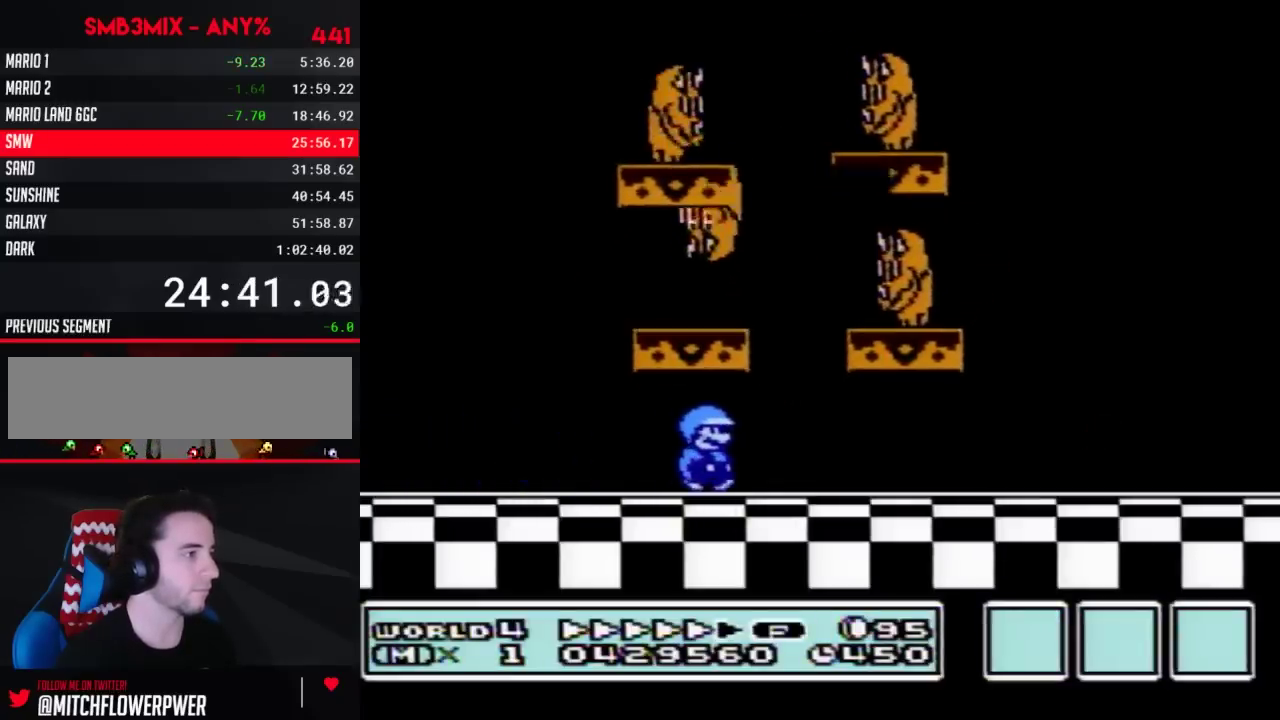
{"buttons": ["B", "DPAD_RIGHT"], "events": [[133, "DPAD_RIGHT", "down"]]}
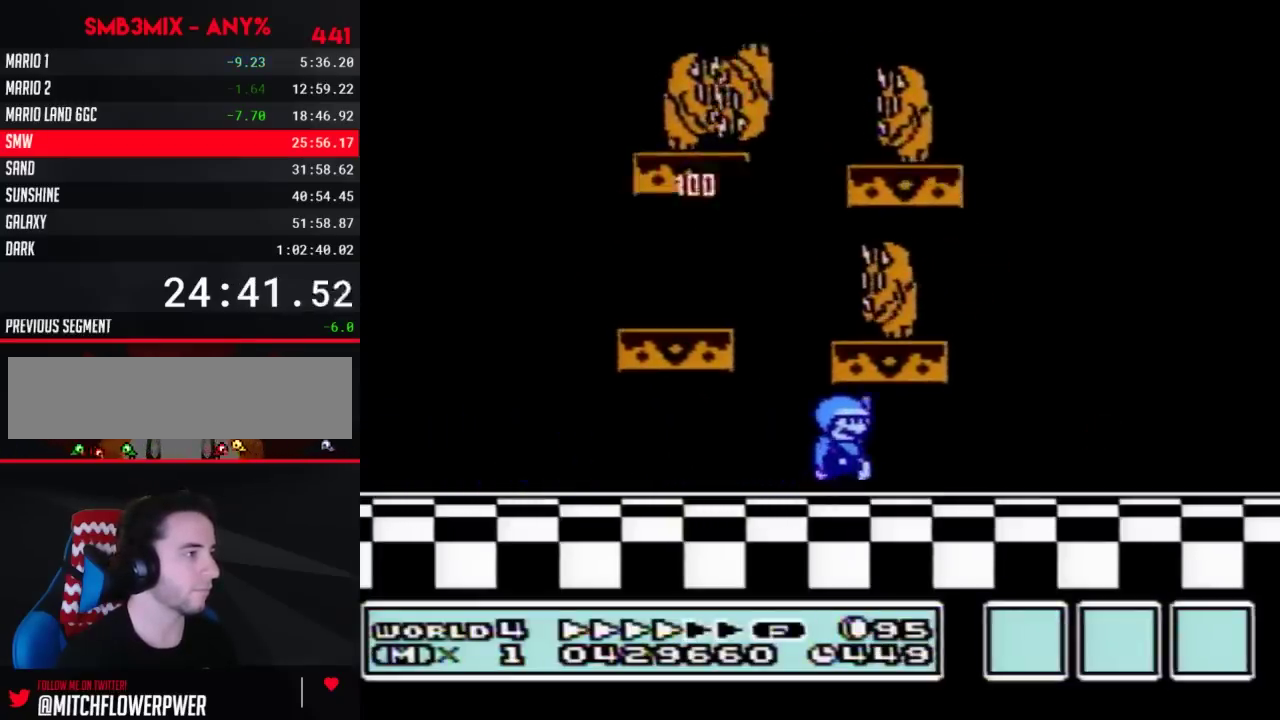
{"buttons": ["B", "DPAD_LEFT"], "events": [[100, "A", "down"], [100, "DPAD_RIGHT", "up"], [200, "A", "up"], [233, "DPAD_LEFT", "down"]]}
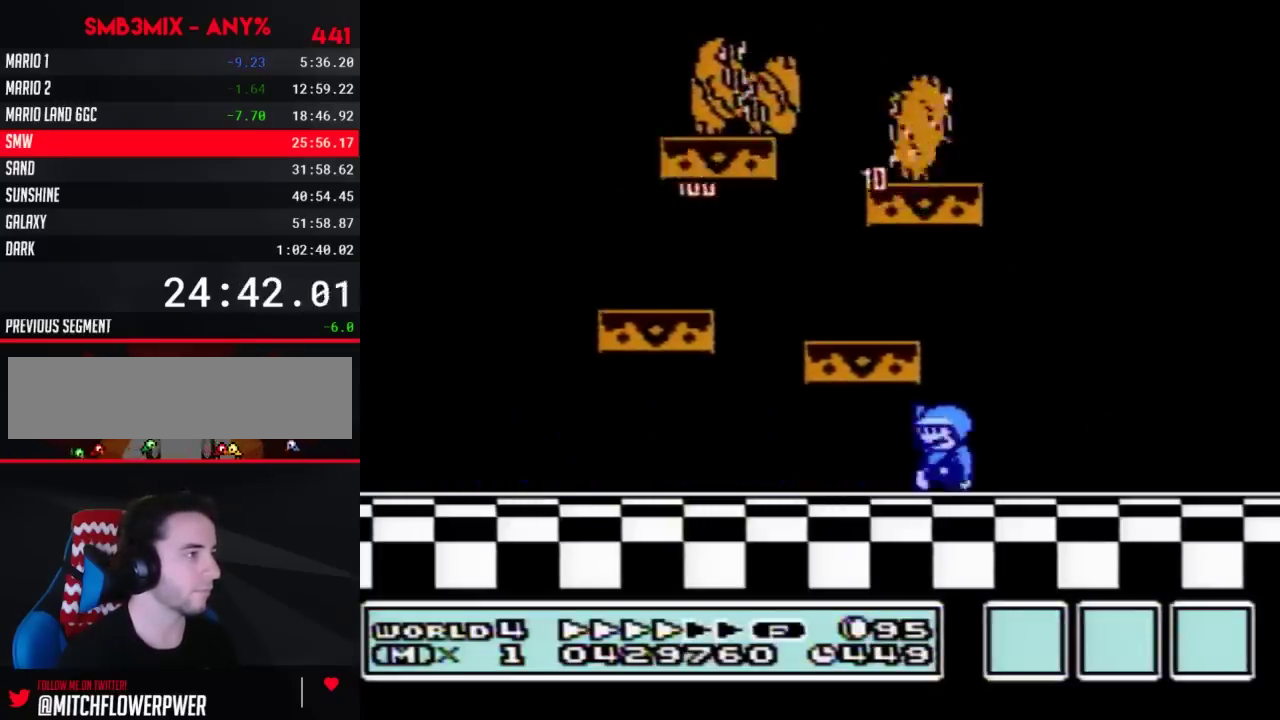
{"buttons": ["A", "B"], "events": [[133, "A", "down"], [383, "DPAD_LEFT", "up"]]}
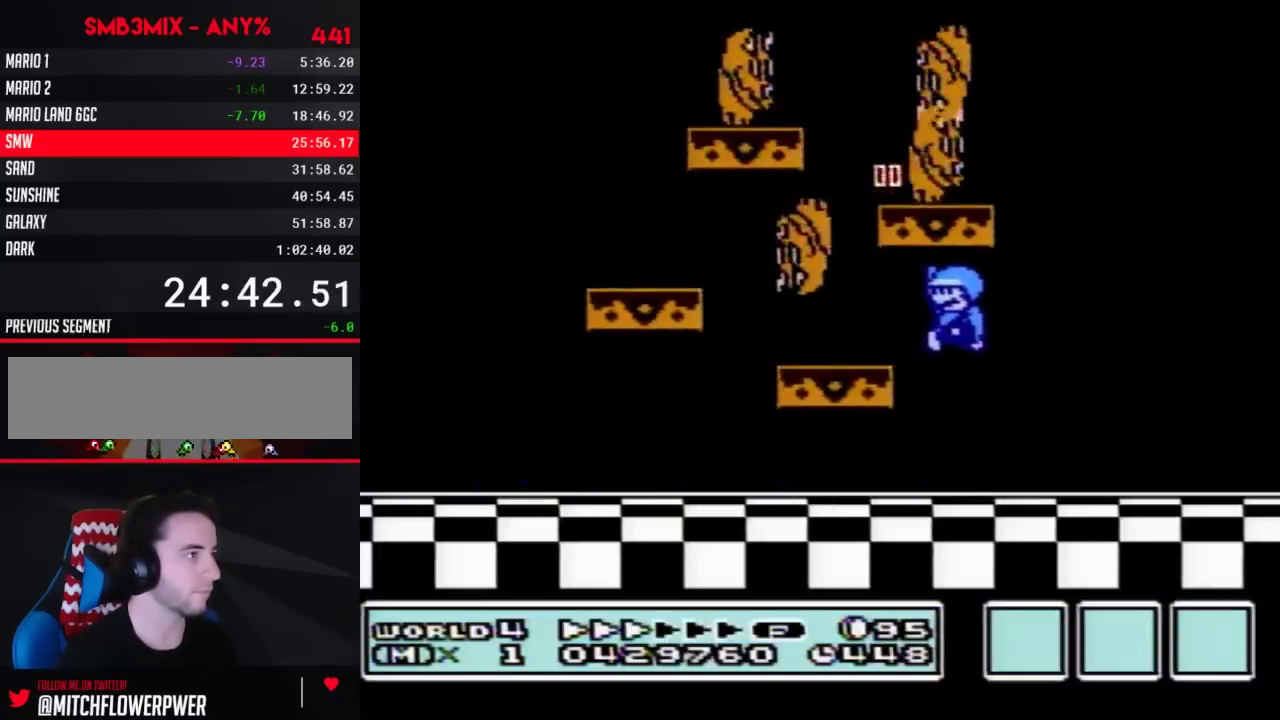
{"buttons": ["B"], "events": [[350, "A", "up"]]}
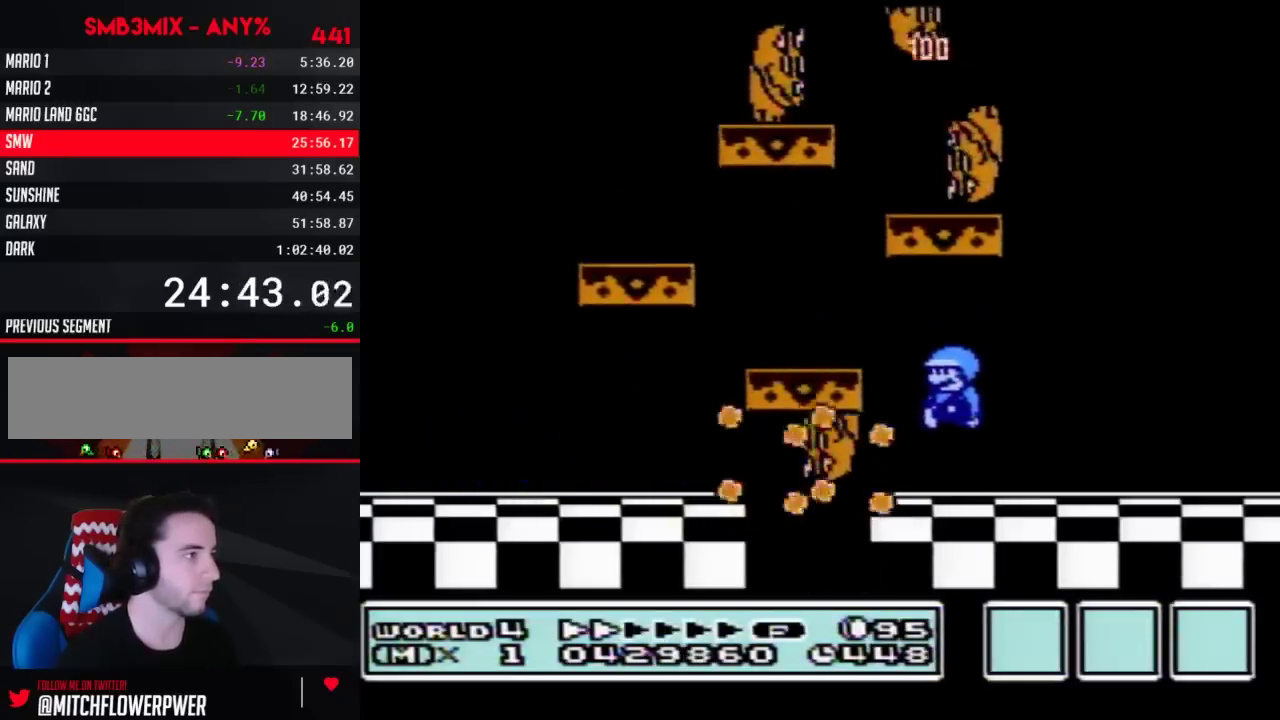
{"buttons": ["B", "DPAD_LEFT"], "events": [[17, "DPAD_LEFT", "down"]]}
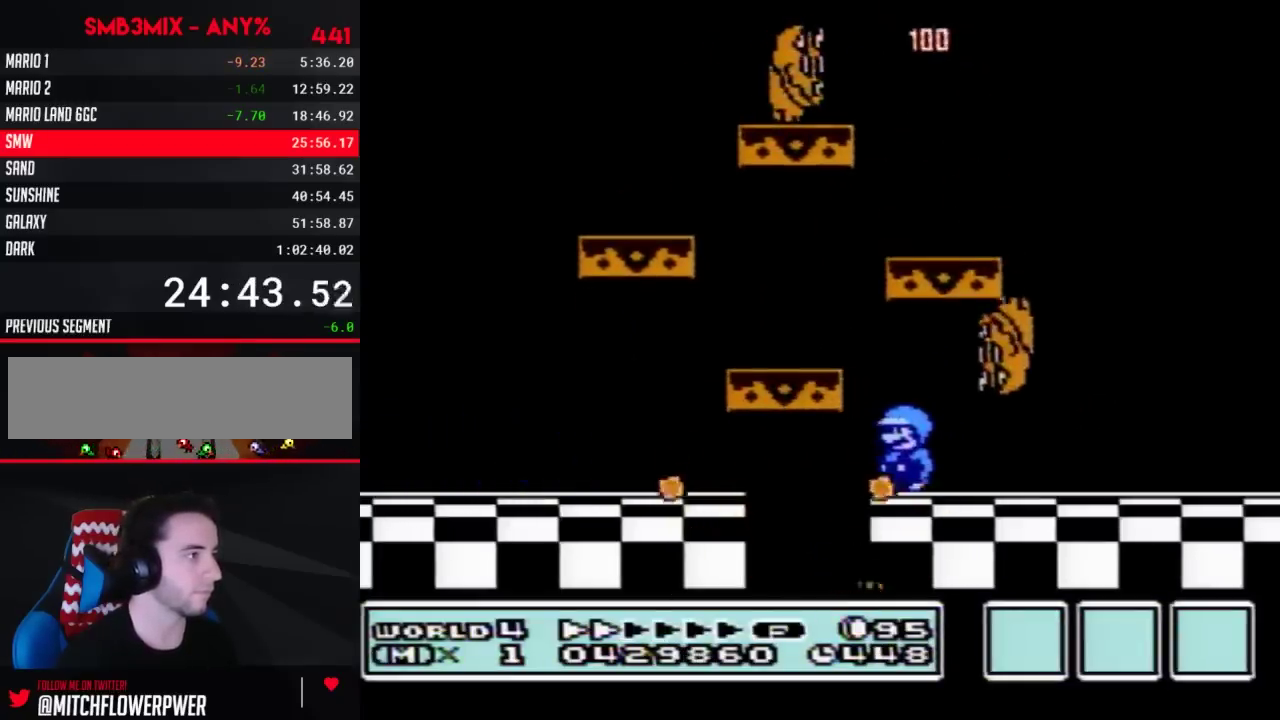
{"buttons": ["A", "B", "DPAD_RIGHT"], "events": [[233, "A", "down"], [317, "DPAD_LEFT", "up"], [350, "DPAD_RIGHT", "down"]]}
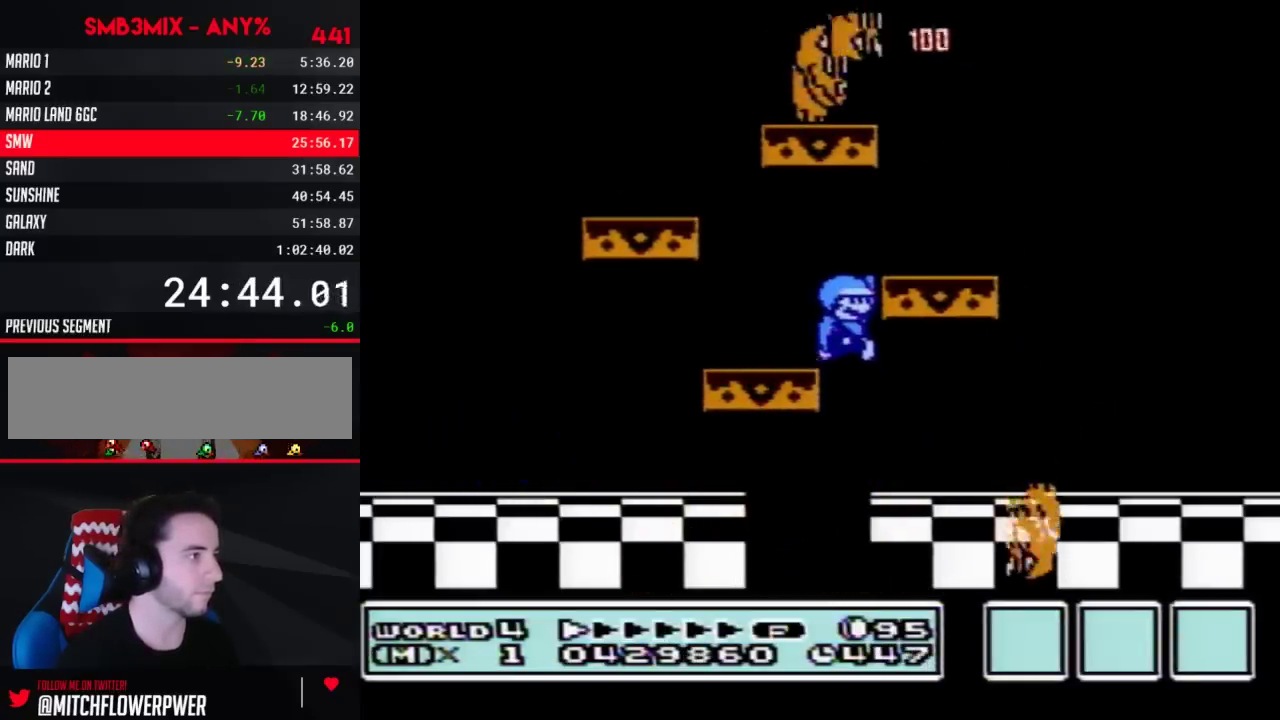
{"buttons": ["A", "B", "DPAD_RIGHT"], "events": []}
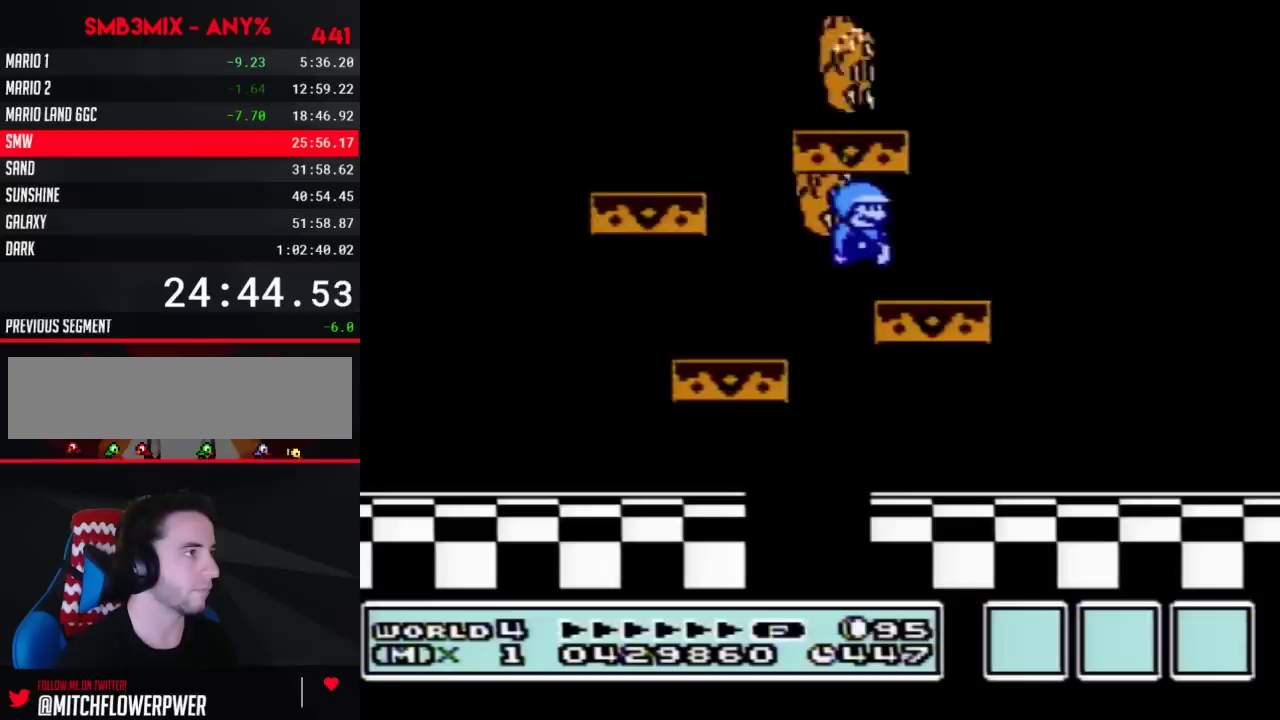
{"buttons": ["DPAD_LEFT"], "events": [[267, "A", "up"], [350, "DPAD_RIGHT", "up"], [417, "B", "up"], [450, "DPAD_LEFT", "down"]]}
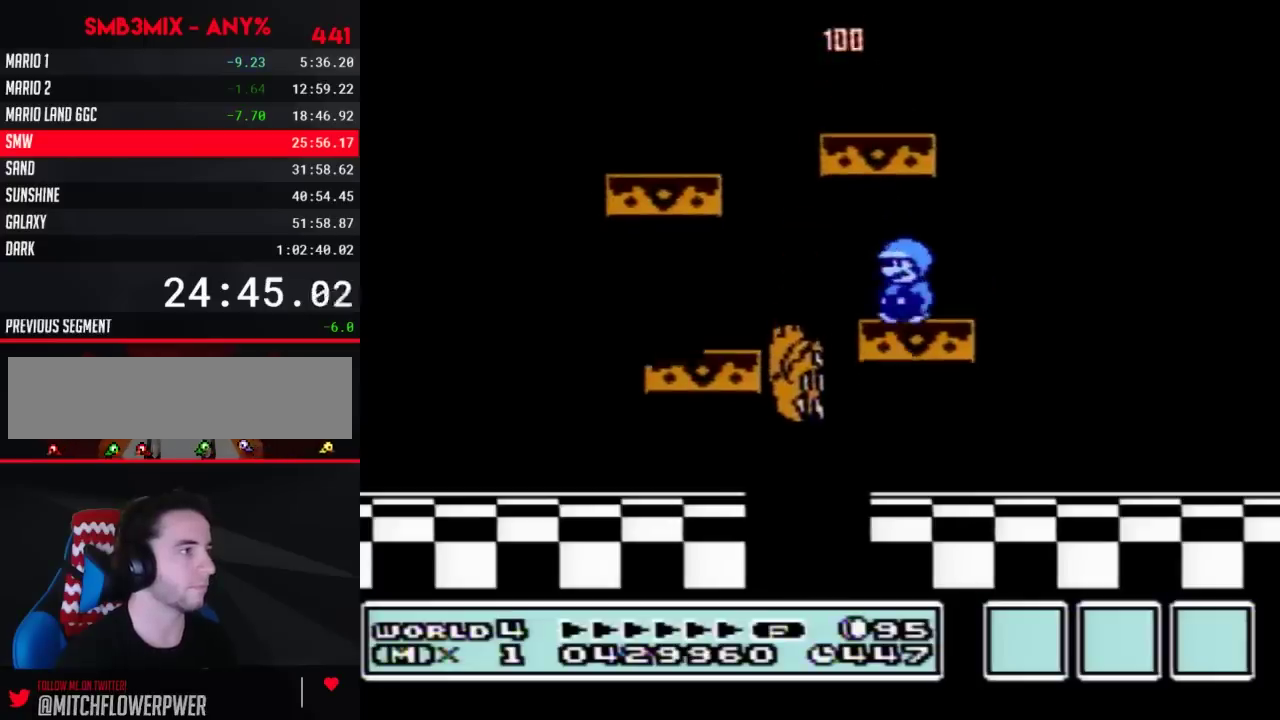
{"buttons": [], "events": [[83, "DPAD_LEFT", "up"]]}